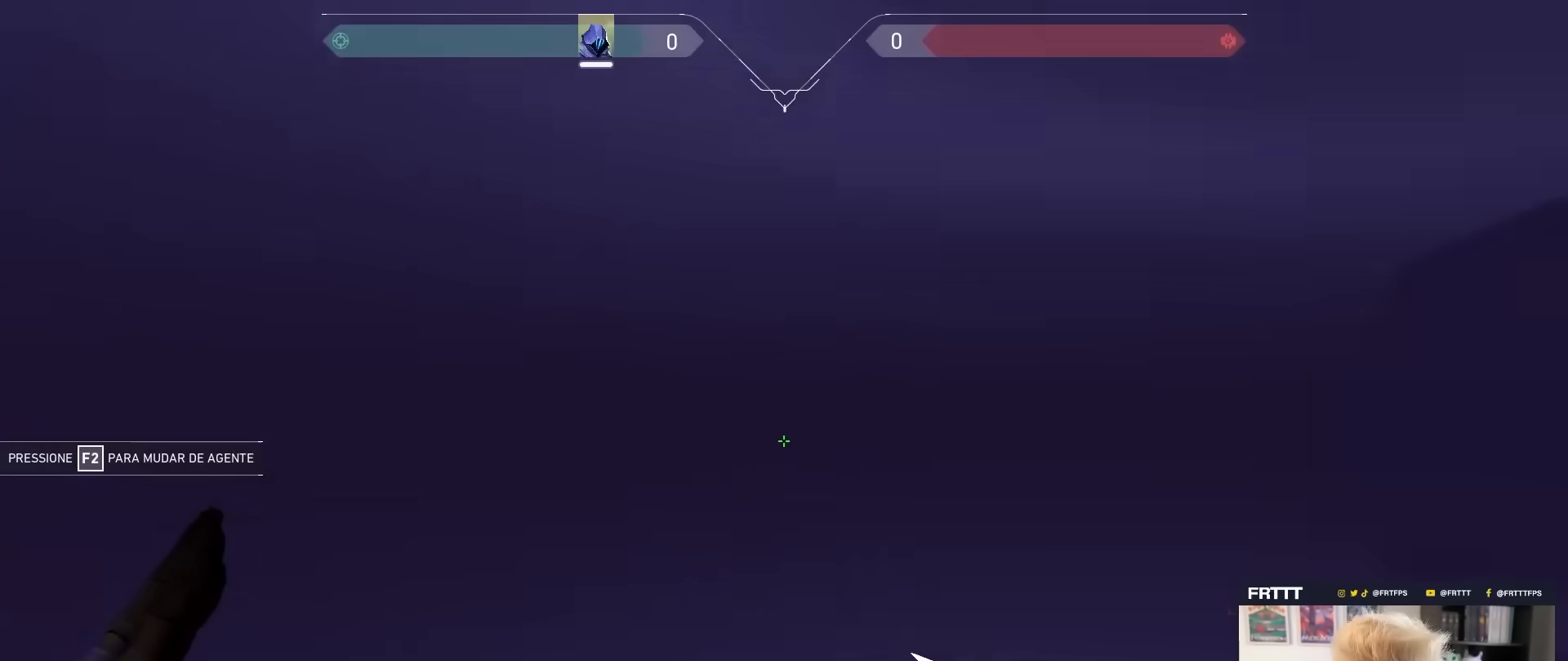
Gameplay with keyboard and mouse; each line is a JSON object with the keys and mouse buttons held at the frame after it. "events" lists presses ("down") and releases ("up") of "1", "2", "3", "4", "5", "a", "alt", "c", "caps_lock", "ctrl", "d", "e", "f", "g", "q", "r", "s", "shift", "space", "t", "tab", "v", "w", "x", "z", "mouse_left", "mouse_wheel" and "mouse_right" between this image and that frame as [ms after this image, input, new state], when the widget could be followed in between. "mouse_left", "mouse_wheel", "mouse_right" = the "left", "wheel", "right" buttons of the "mouse" list. No other keys are recorded. "wheel" means that the mouse wheel is clicked or scrolled. "mouse_move" is the direction in which the mouse moves at that frame (one of eight, or "still"), when it could be read.
{"keys": ["s"], "mouse": [], "mouse_move": "still", "events": [[50, "s", "down"], [233, "a", "up"]]}
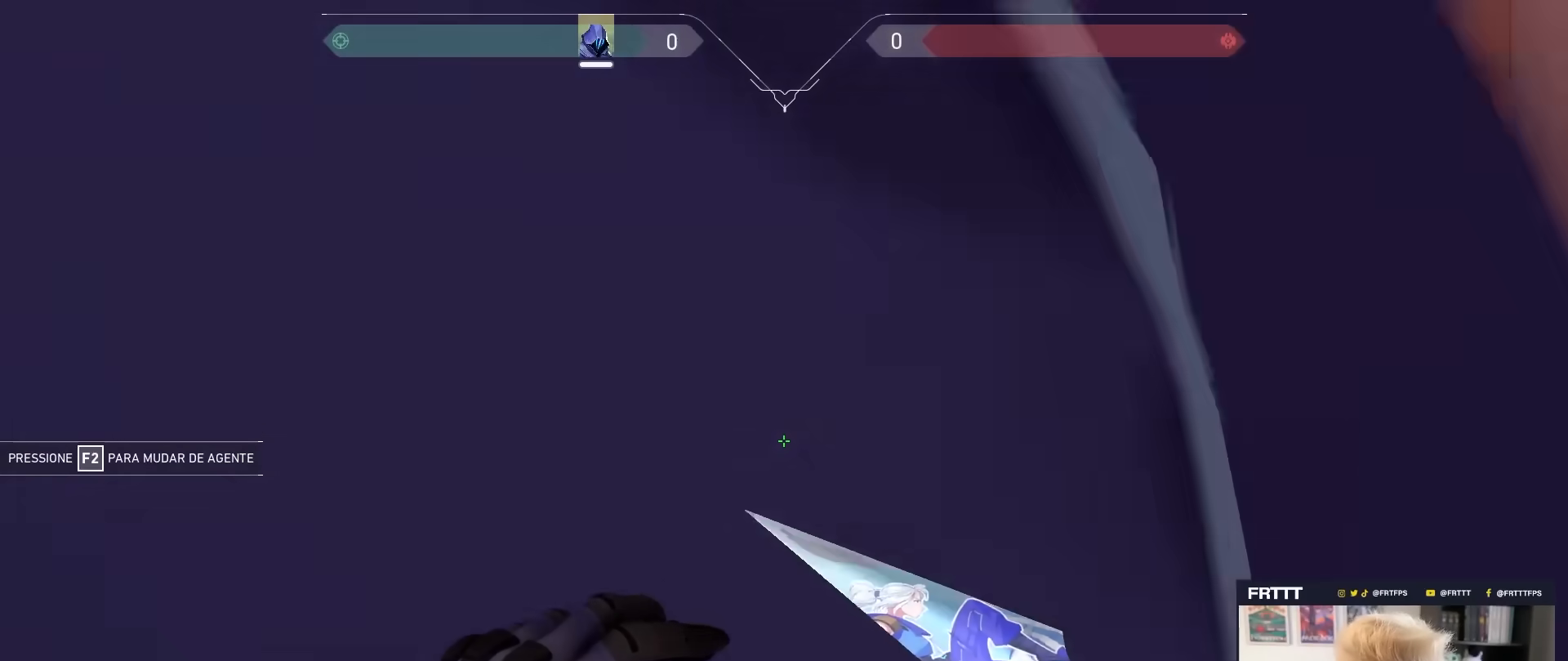
{"keys": ["d"], "mouse": [], "mouse_move": "left", "events": [[150, "d", "down"], [333, "s", "up"]]}
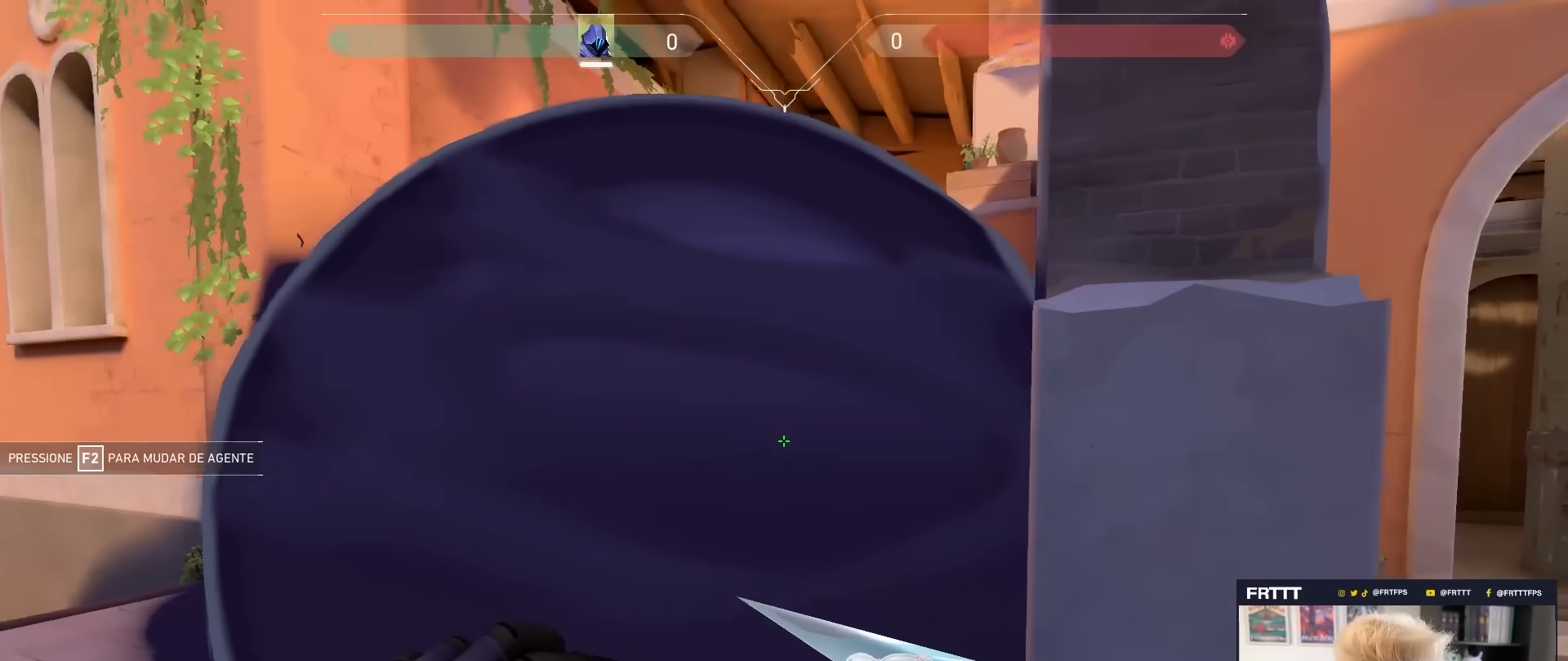
{"keys": [], "mouse": [], "mouse_move": "left", "events": [[400, "d", "up"]]}
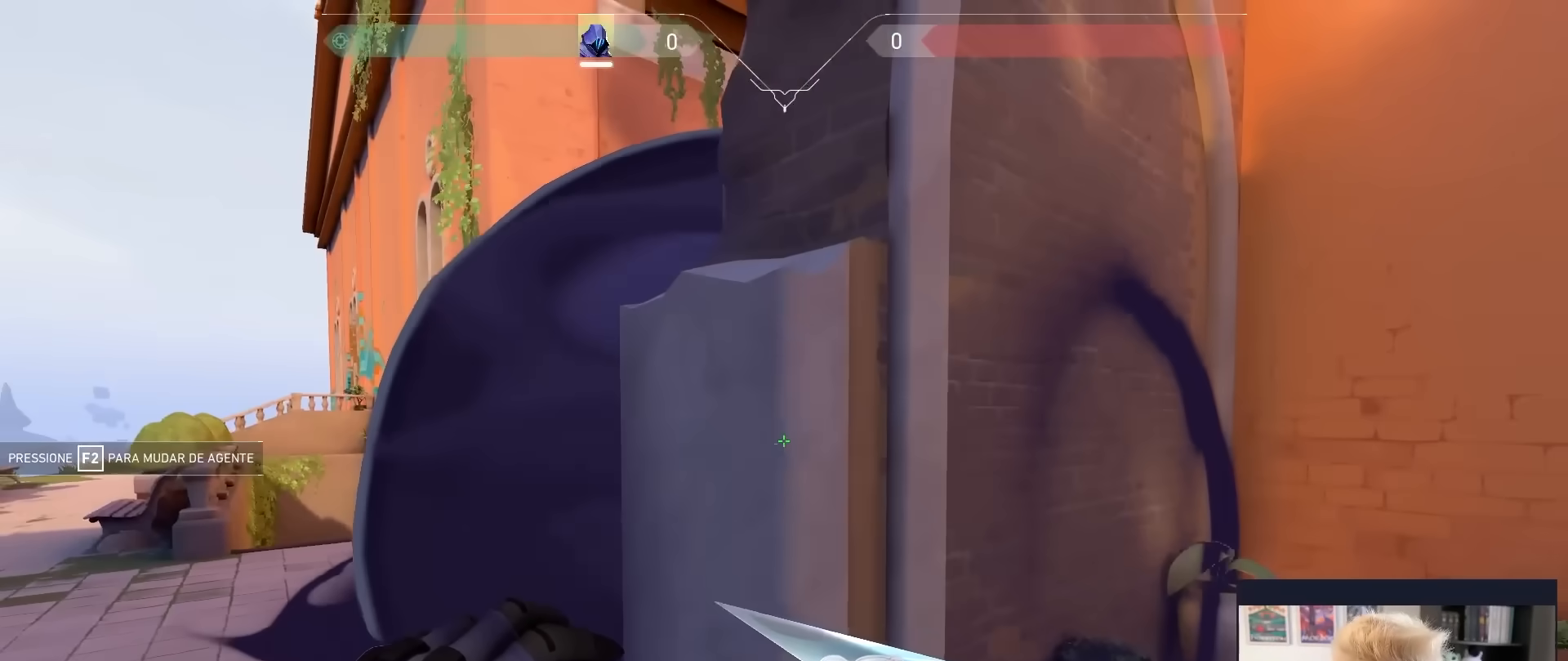
{"keys": [], "mouse": [], "mouse_move": "still", "events": []}
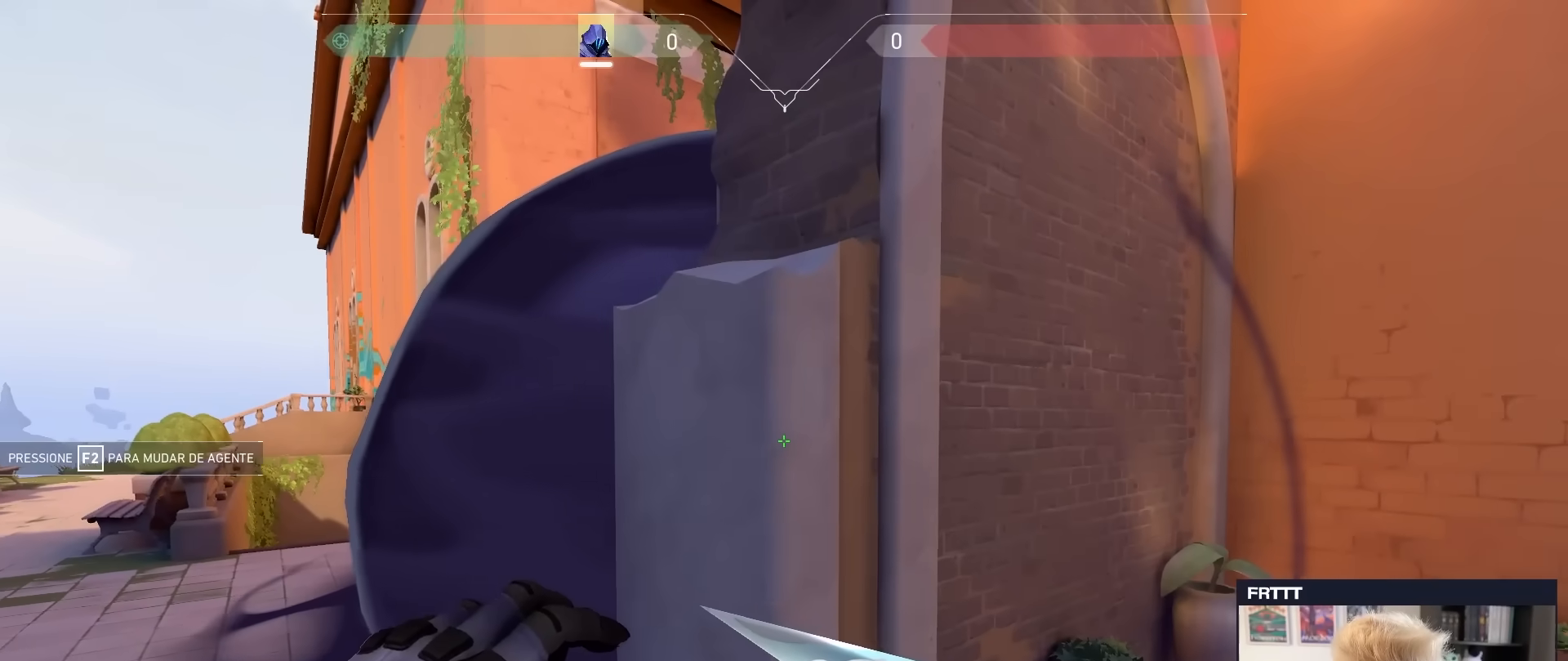
{"keys": ["a", "caps_lock", "w"], "mouse": [], "mouse_move": "right", "events": [[17, "w", "down"], [150, "a", "down"], [250, "caps_lock", "down"]]}
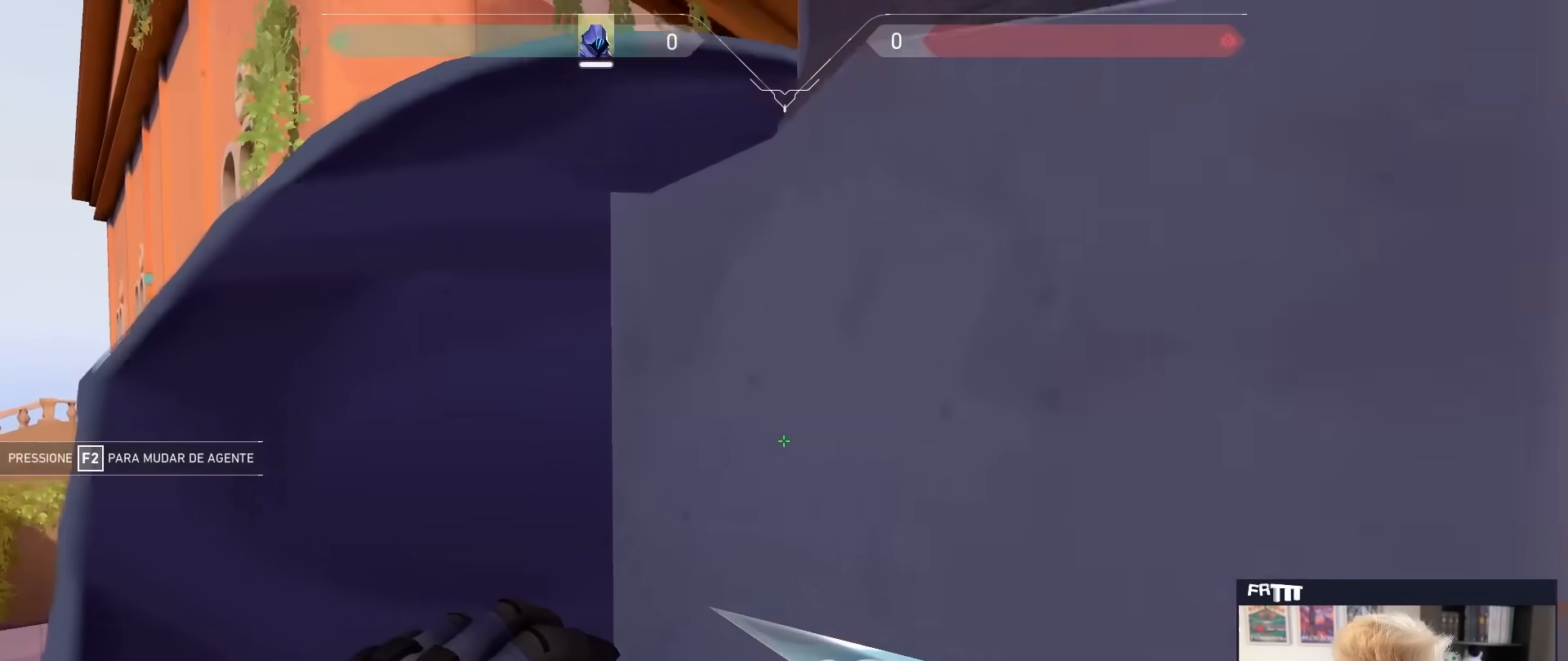
{"keys": ["a", "caps_lock", "w"], "mouse": [], "mouse_move": "right", "events": [[33, "w", "up"], [117, "w", "down"]]}
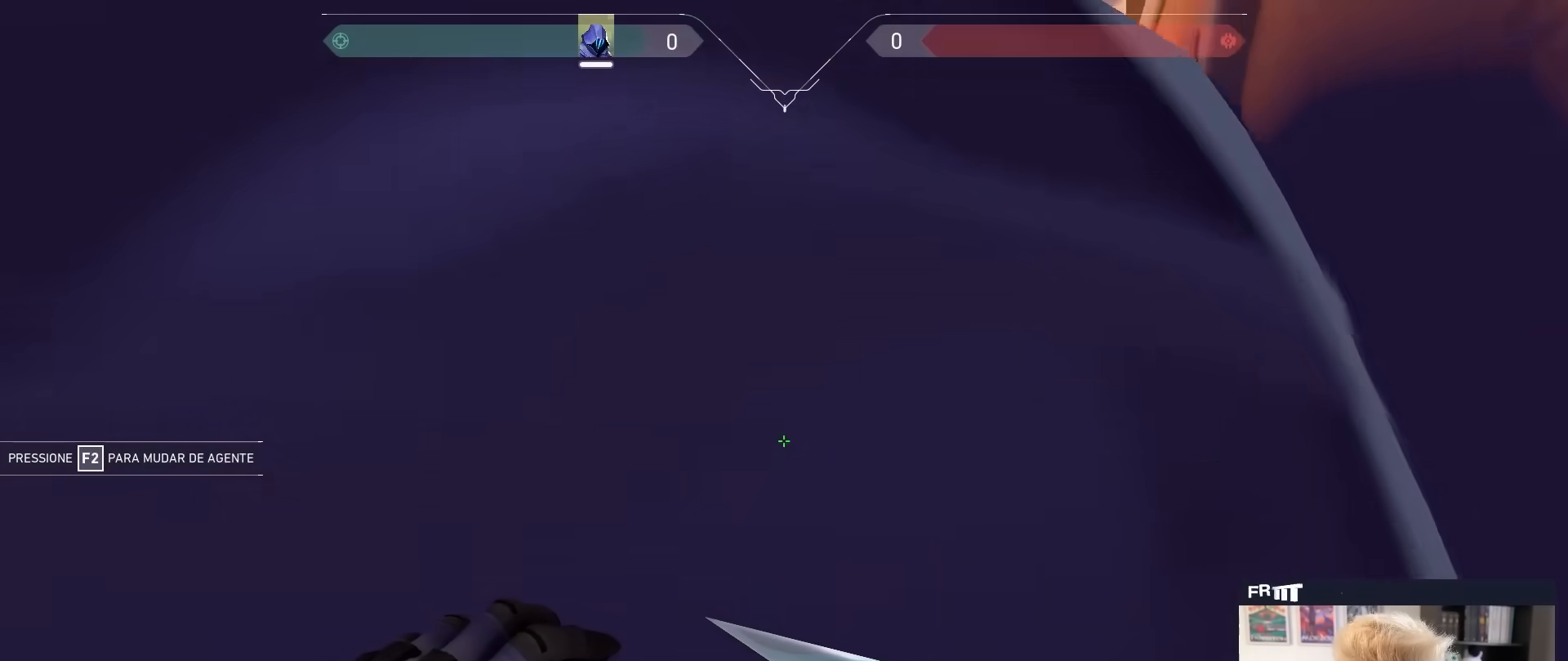
{"keys": ["caps_lock", "w"], "mouse": [], "mouse_move": "right", "events": [[333, "a", "up"]]}
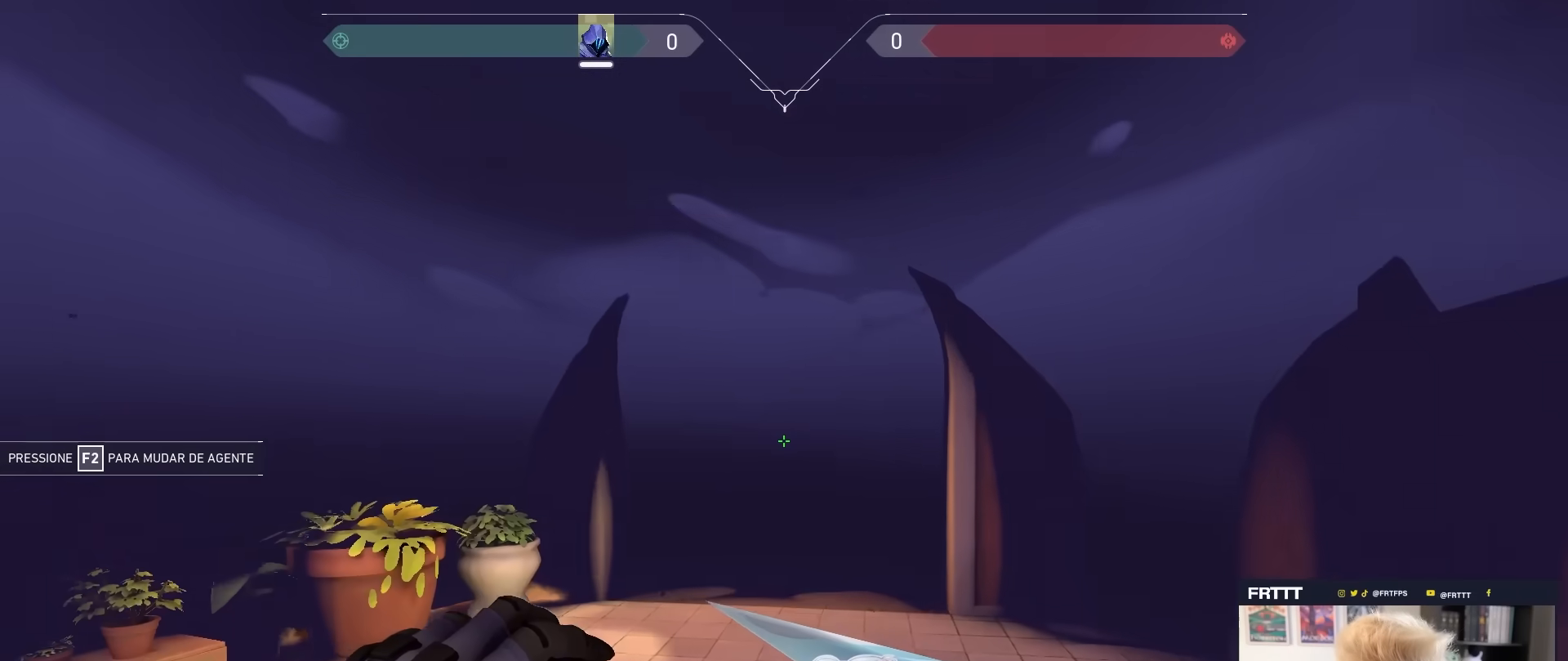
{"keys": ["caps_lock"], "mouse": [], "mouse_move": "still", "events": [[67, "w", "up"]]}
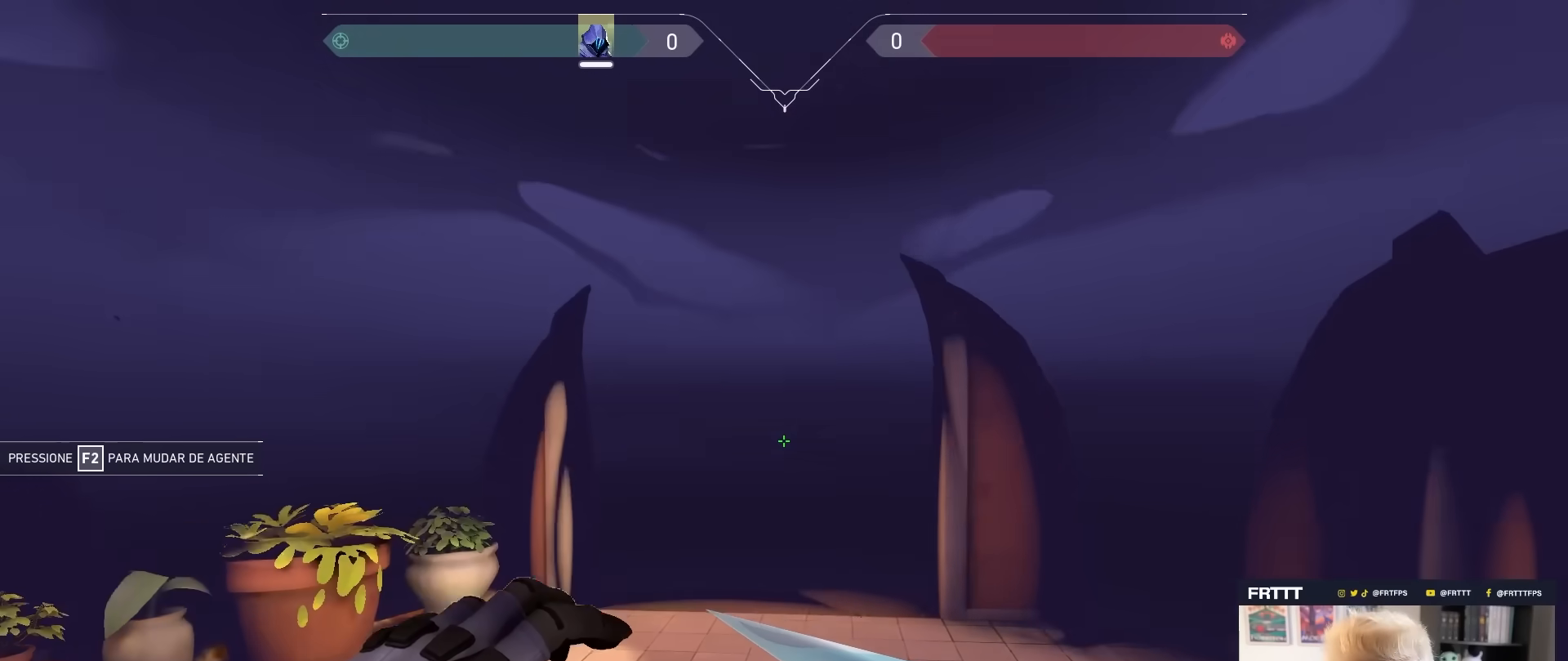
{"keys": [], "mouse": [], "mouse_move": "still", "events": [[267, "caps_lock", "up"]]}
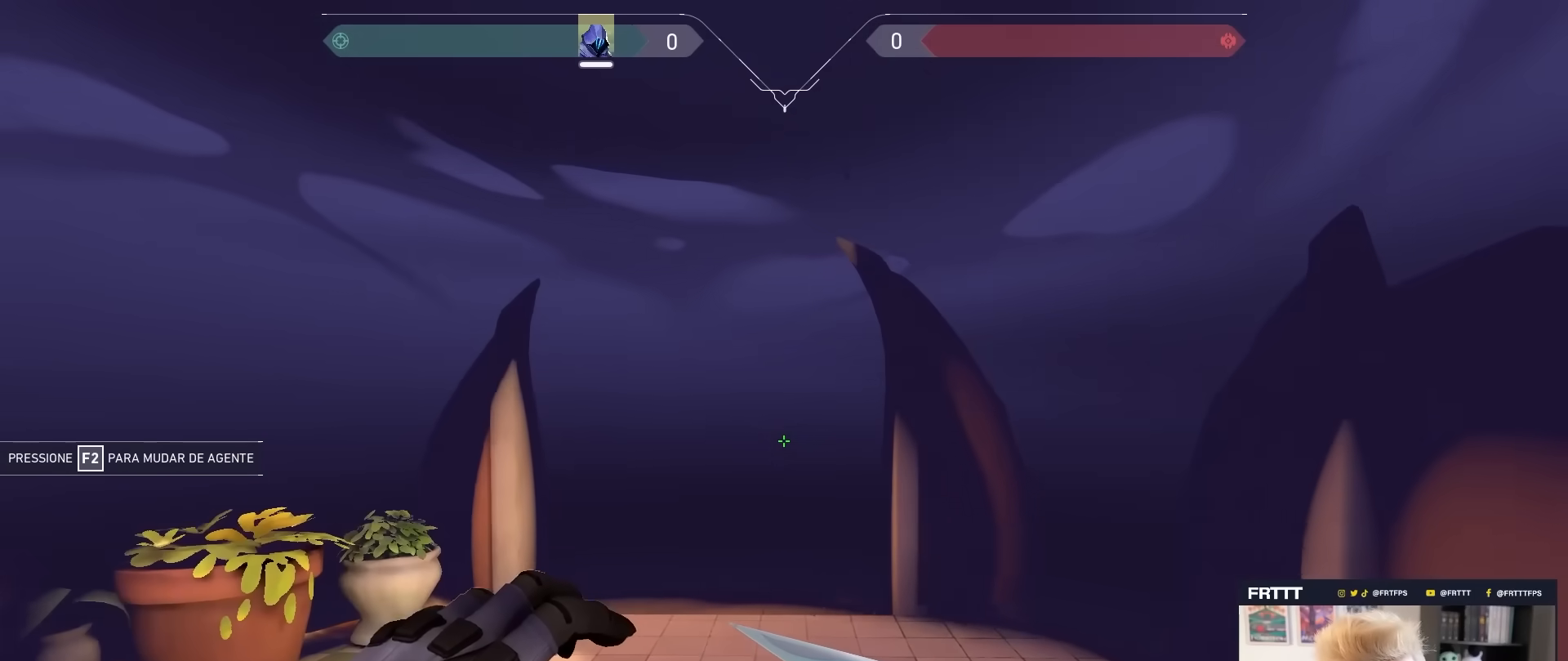
{"keys": ["w"], "mouse": [], "mouse_move": "still", "events": [[133, "w", "down"]]}
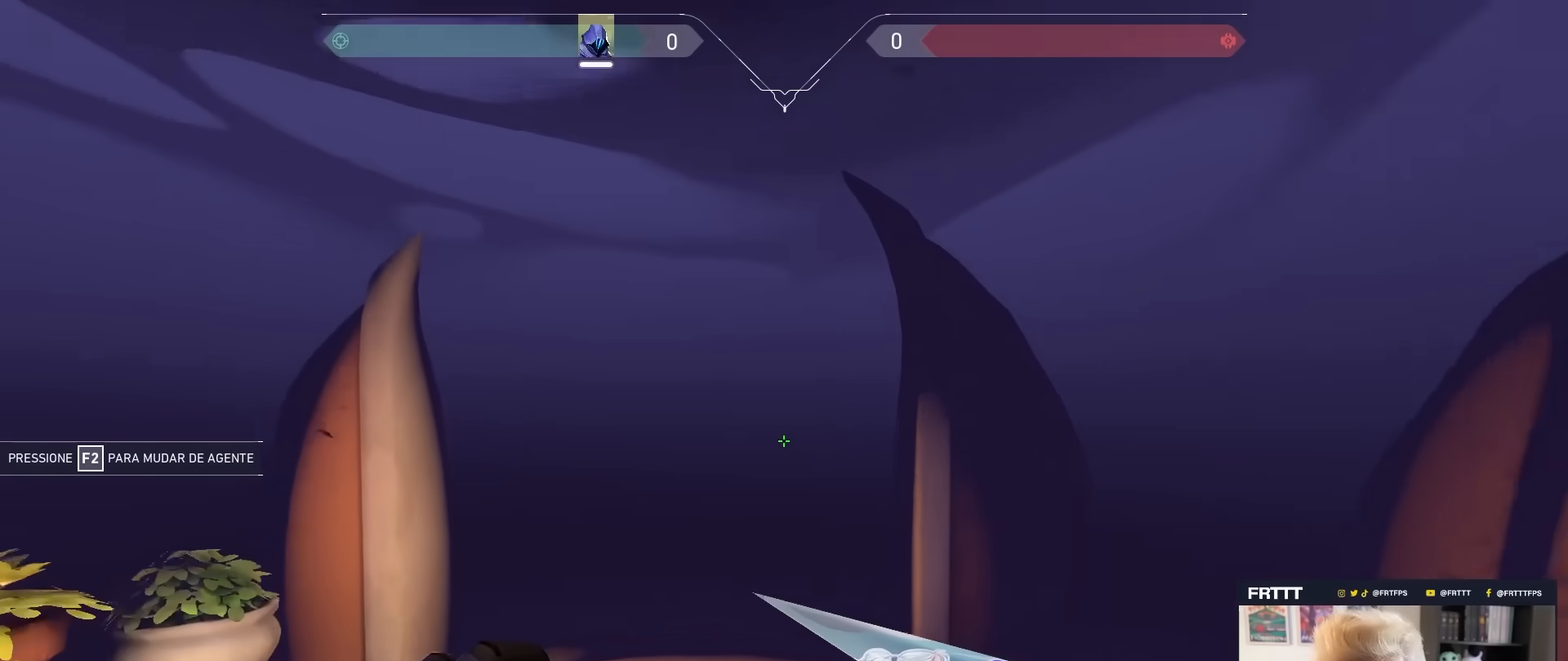
{"keys": ["w"], "mouse": [], "mouse_move": "still", "events": []}
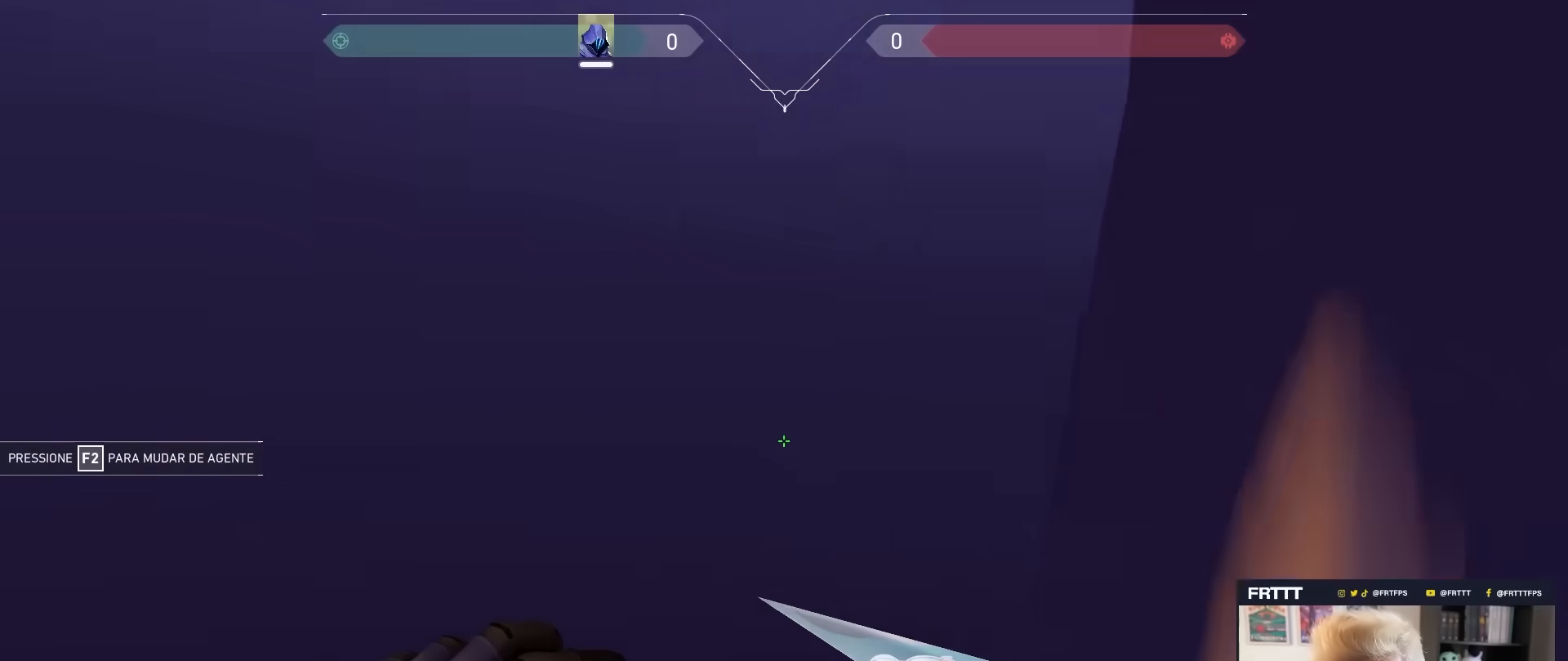
{"keys": ["1", "w"], "mouse": [], "mouse_move": "still", "events": [[400, "1", "down"]]}
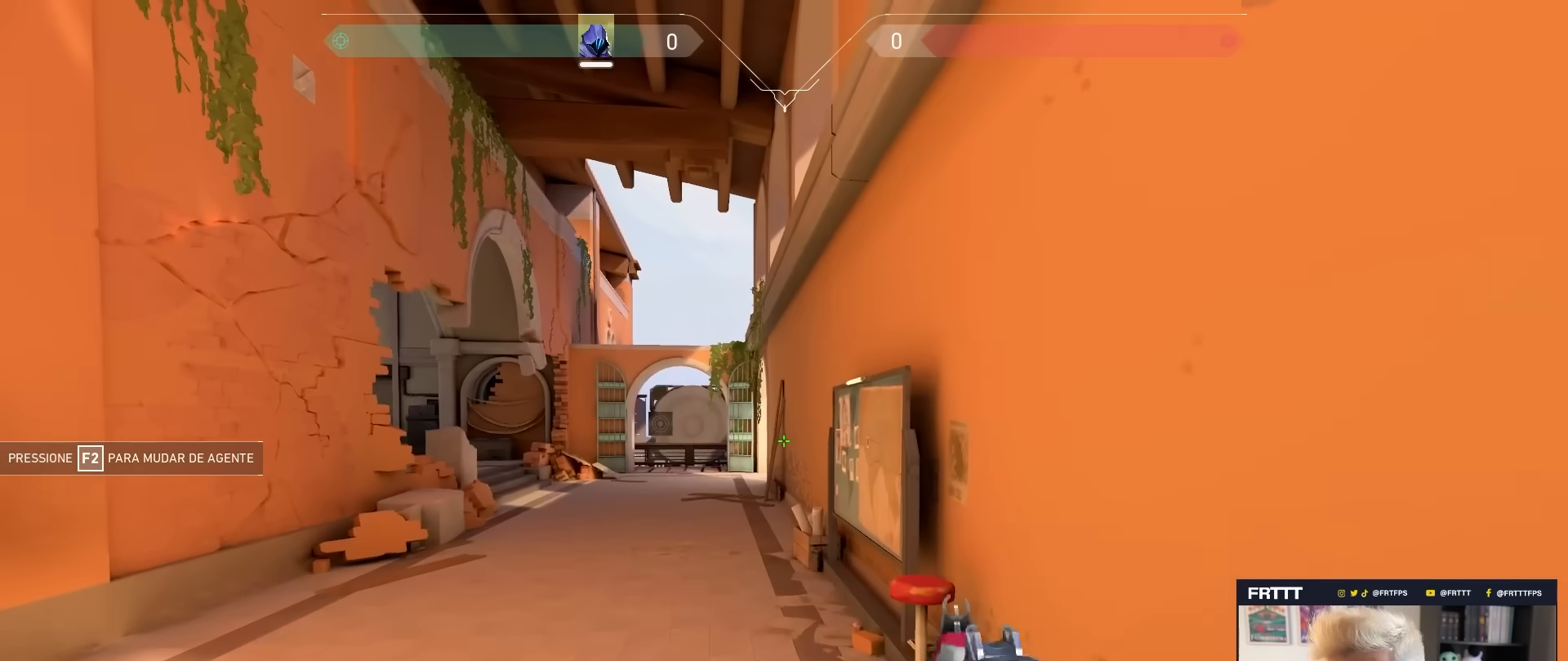
{"keys": ["1", "w"], "mouse": [], "mouse_move": "still", "events": [[83, "1", "up"], [133, "3", "down"], [183, "1", "down"], [233, "3", "up"], [333, "1", "up"], [367, "3", "down"], [417, "1", "down"], [417, "3", "up"]]}
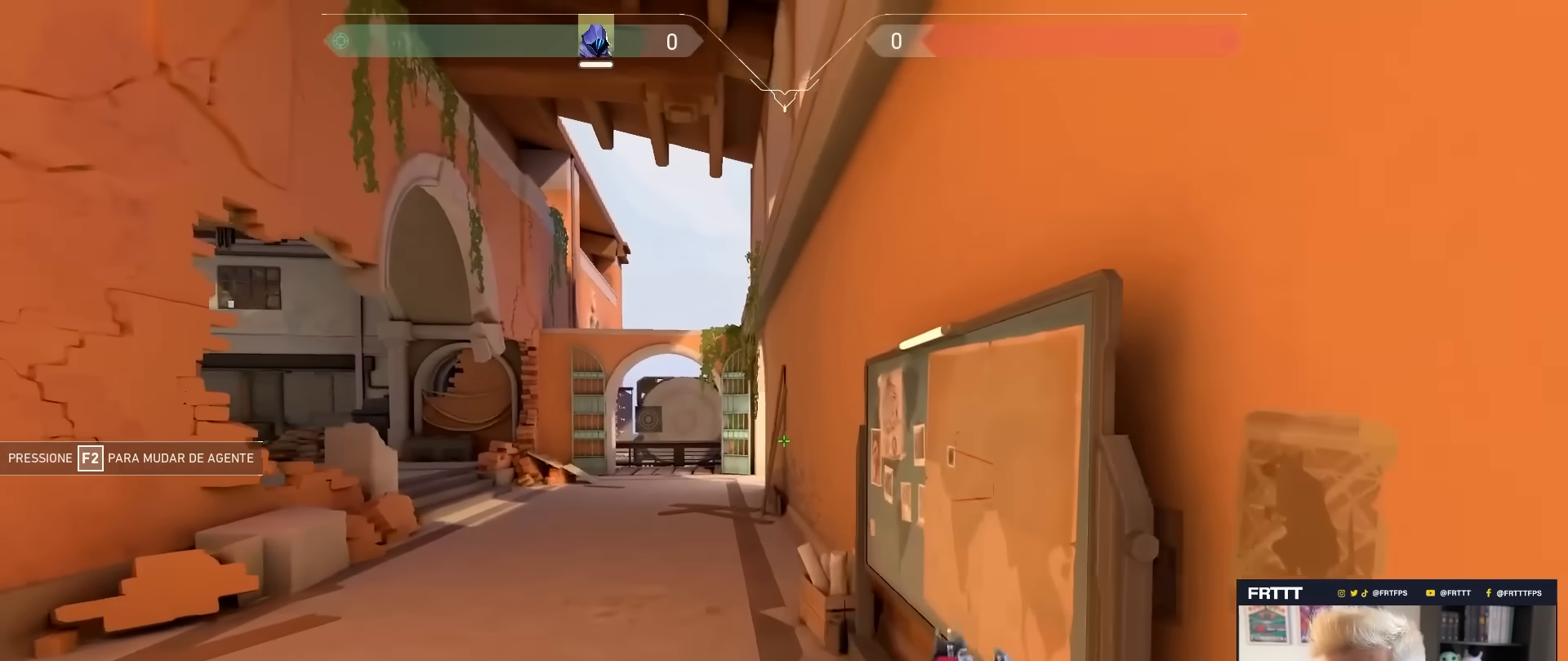
{"keys": ["3", "w"], "mouse": [], "mouse_move": "left", "events": [[17, "1", "up"], [50, "3", "down"], [100, "1", "down"], [100, "3", "up"], [200, "3", "down"], [250, "1", "up"], [383, "3", "up"], [483, "3", "down"]]}
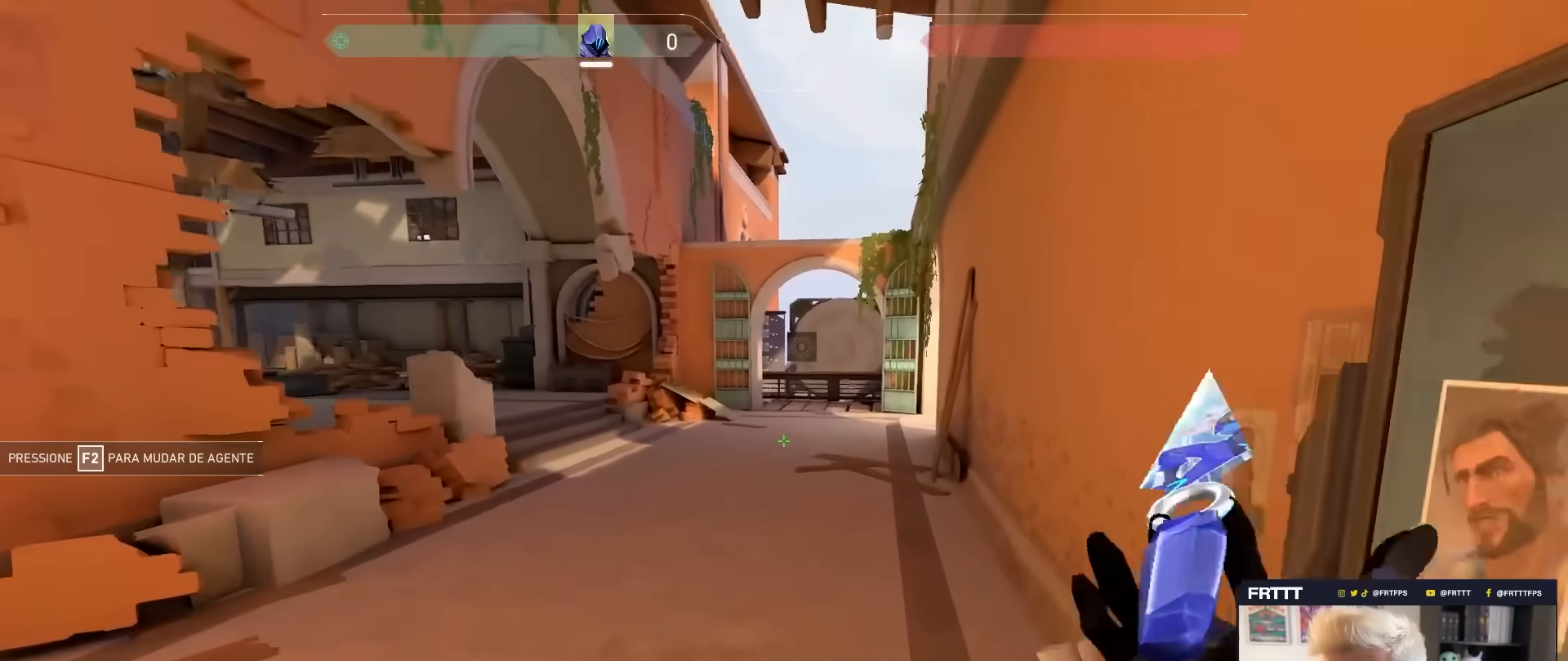
{"keys": ["a"], "mouse": [], "mouse_move": "left", "events": [[67, "3", "up"], [67, "mouse_wheel", "down"], [217, "a", "down"], [217, "mouse_wheel", "up"], [267, "w", "up"]]}
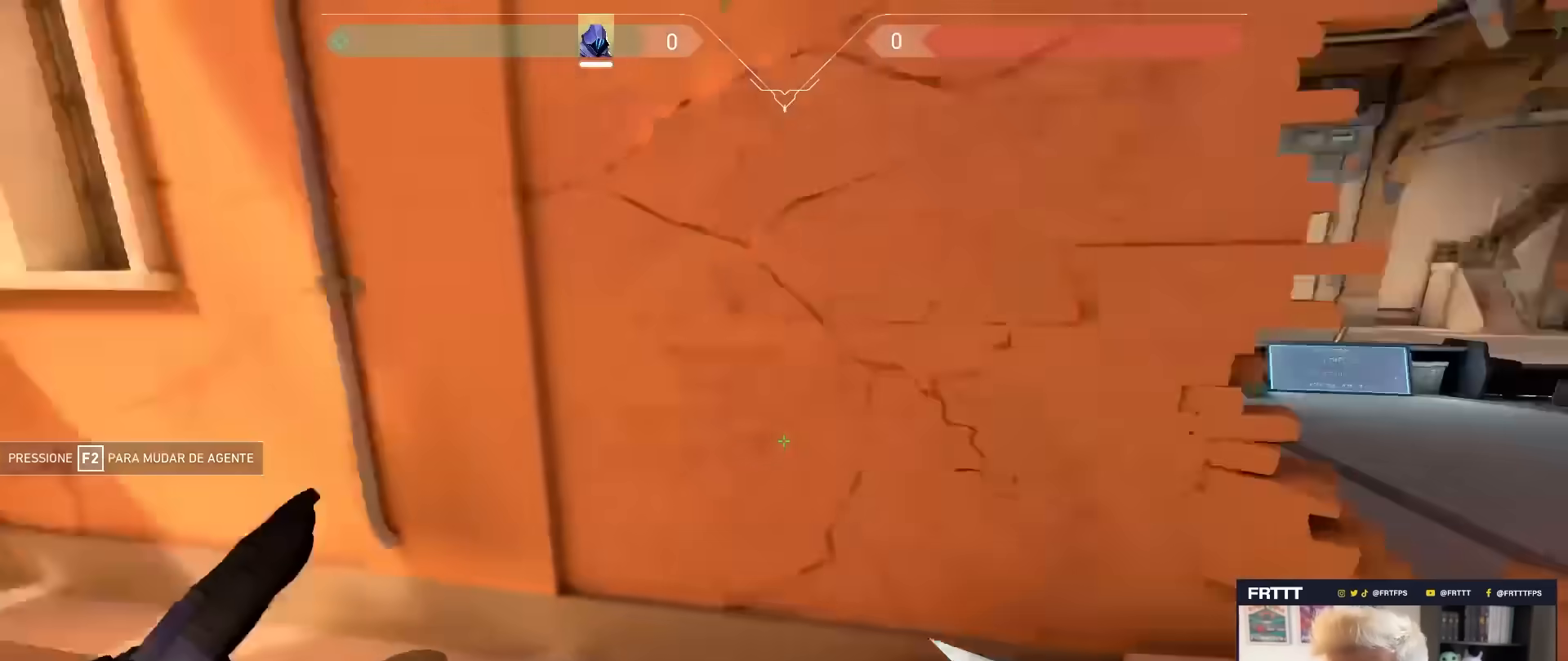
{"keys": ["a"], "mouse": [], "mouse_move": "still", "events": [[33, "w", "down"], [83, "a", "up"], [233, "mouse_wheel", "down"], [317, "a", "down"], [317, "w", "up"], [417, "mouse_wheel", "up"]]}
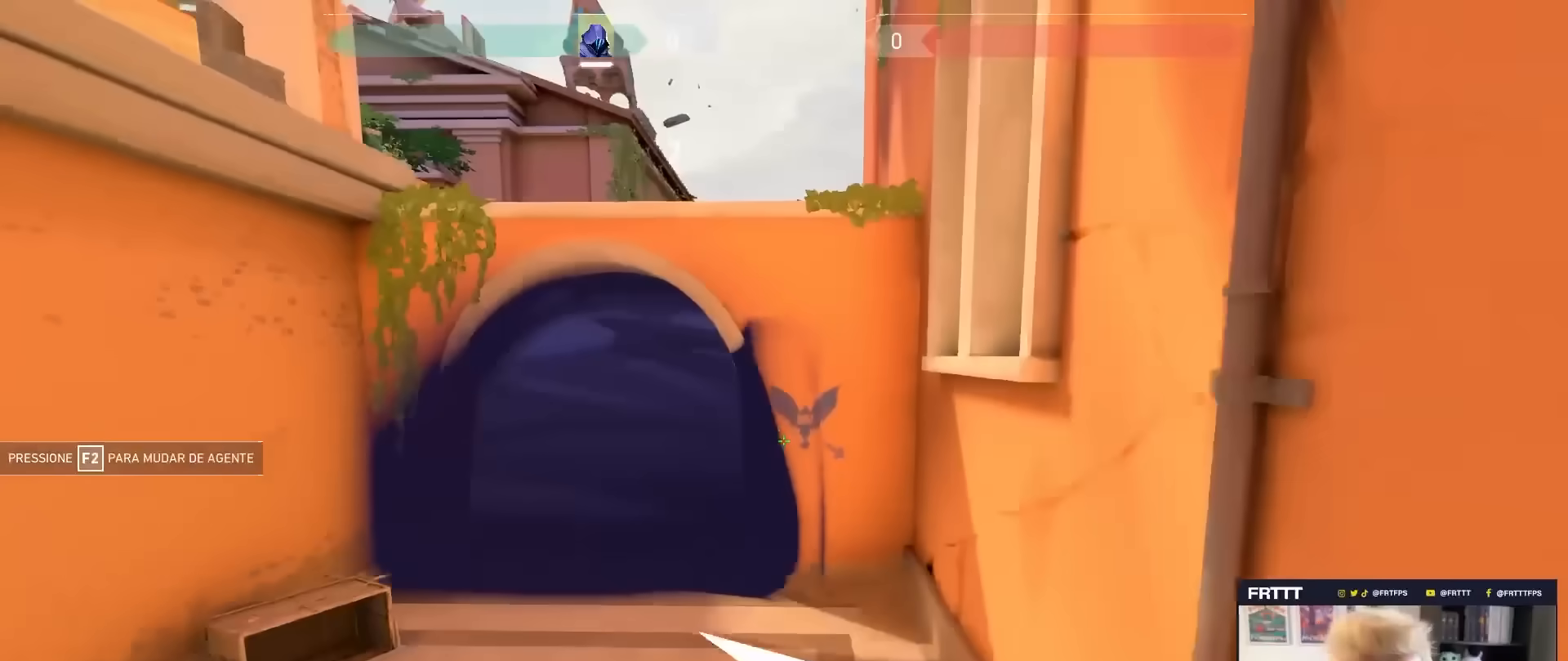
{"keys": ["s"], "mouse": [], "mouse_move": "still", "events": [[100, "a", "up"], [300, "s", "down"]]}
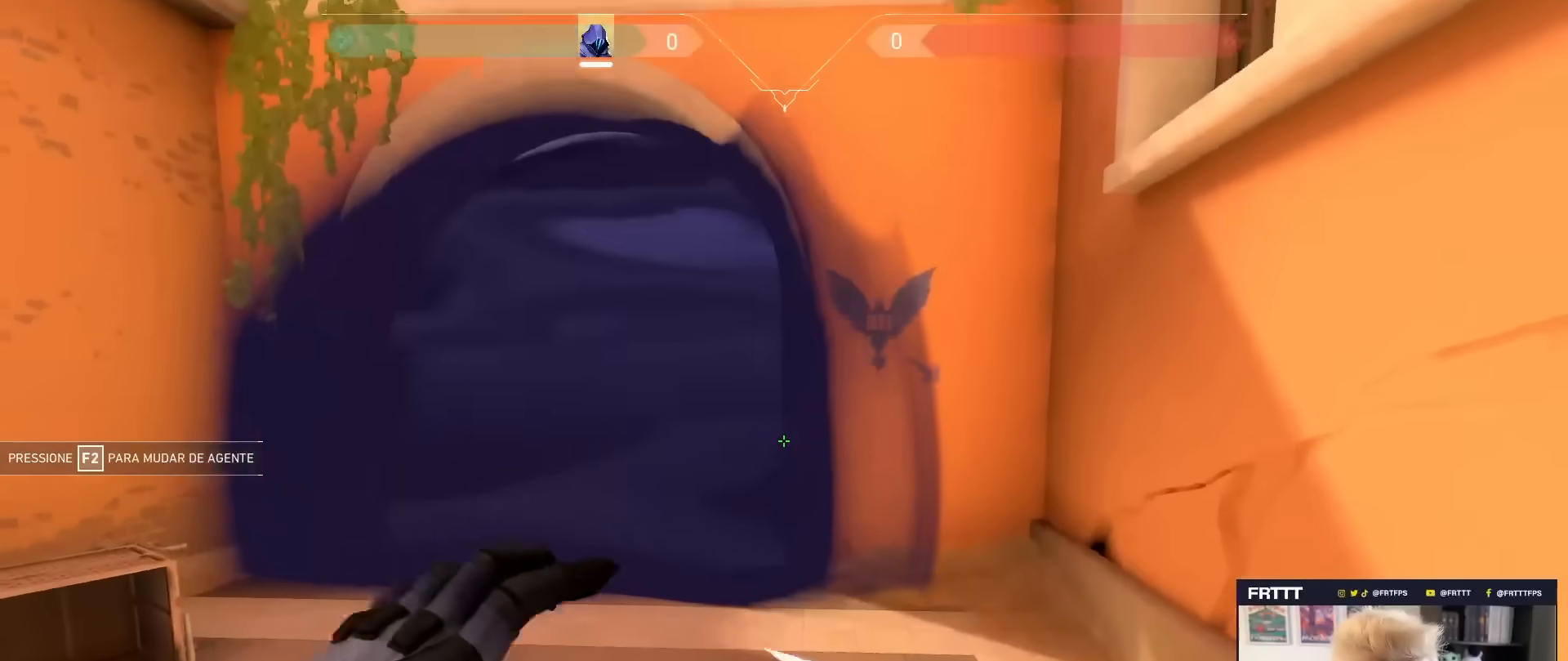
{"keys": ["a", "s"], "mouse": [], "mouse_move": "still", "events": [[267, "a", "down"]]}
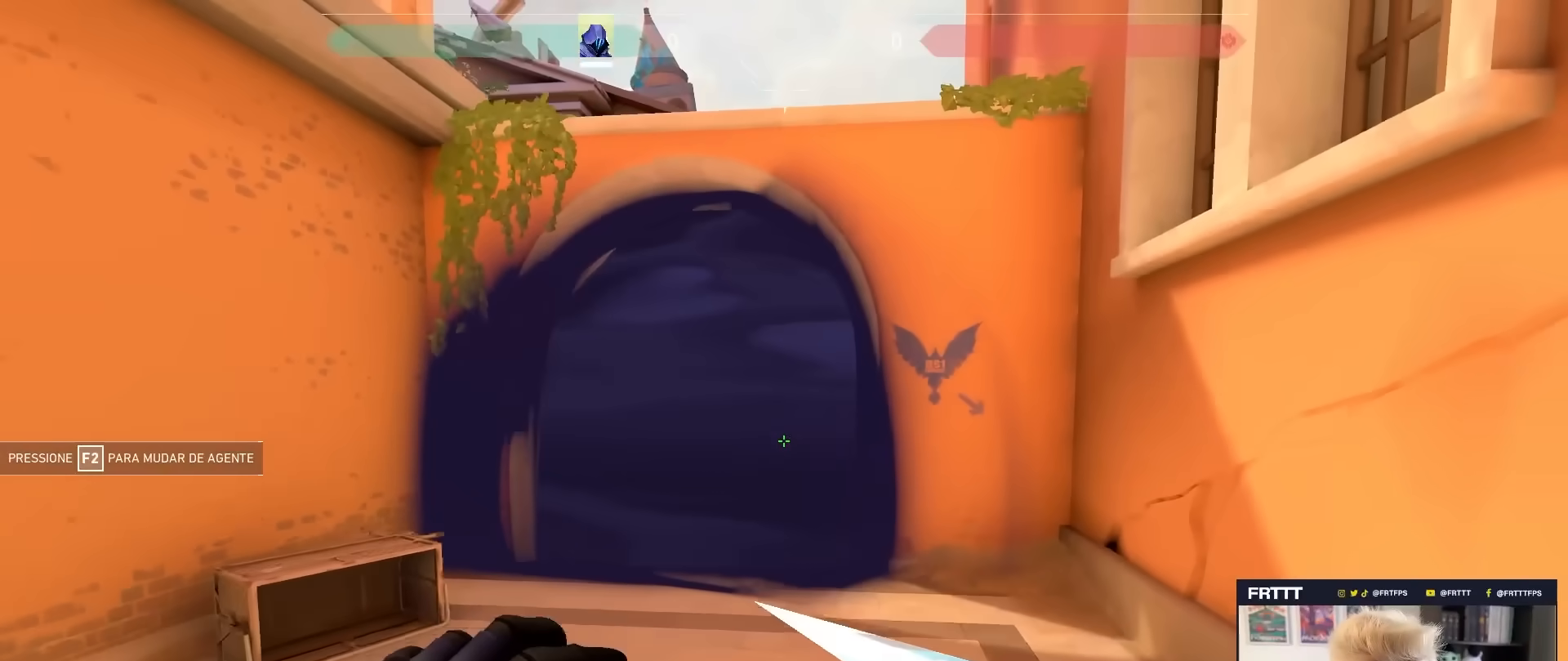
{"keys": ["a", "s"], "mouse": [], "mouse_move": "up-right", "events": [[83, "a", "up"], [133, "1", "down"], [133, "a", "down"], [183, "1", "up"], [233, "a", "up"], [317, "a", "down"]]}
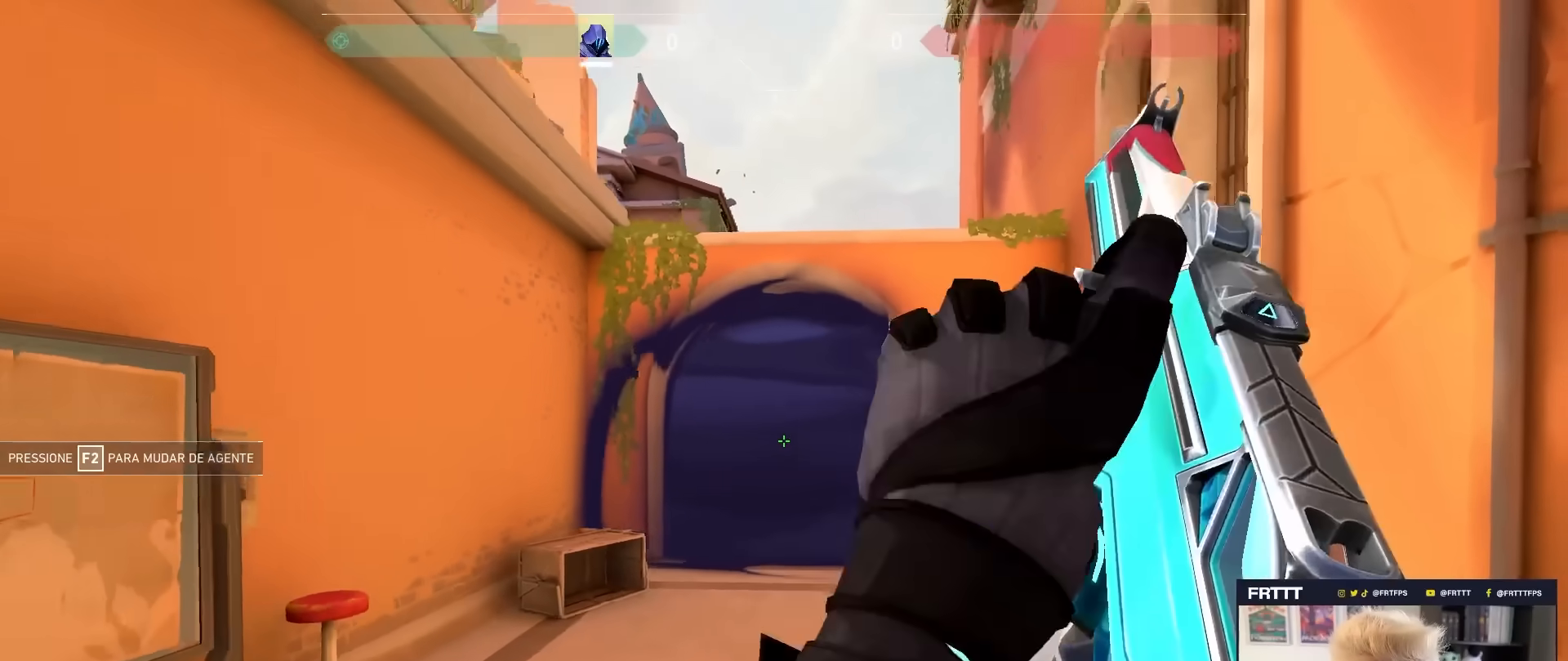
{"keys": ["s"], "mouse": [], "mouse_move": "still", "events": [[200, "a", "up"]]}
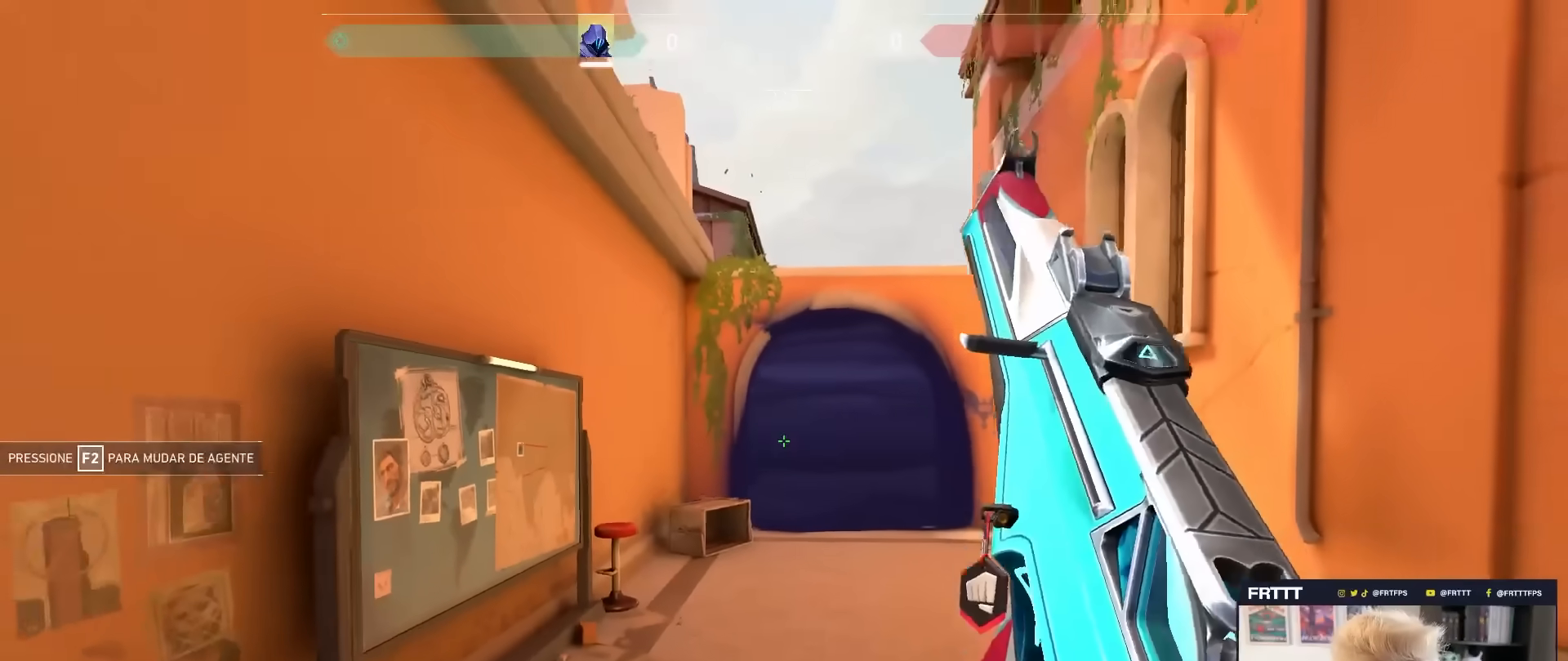
{"keys": [], "mouse": [], "mouse_move": "still", "events": [[67, "a", "down"], [117, "s", "up"], [300, "a", "up"]]}
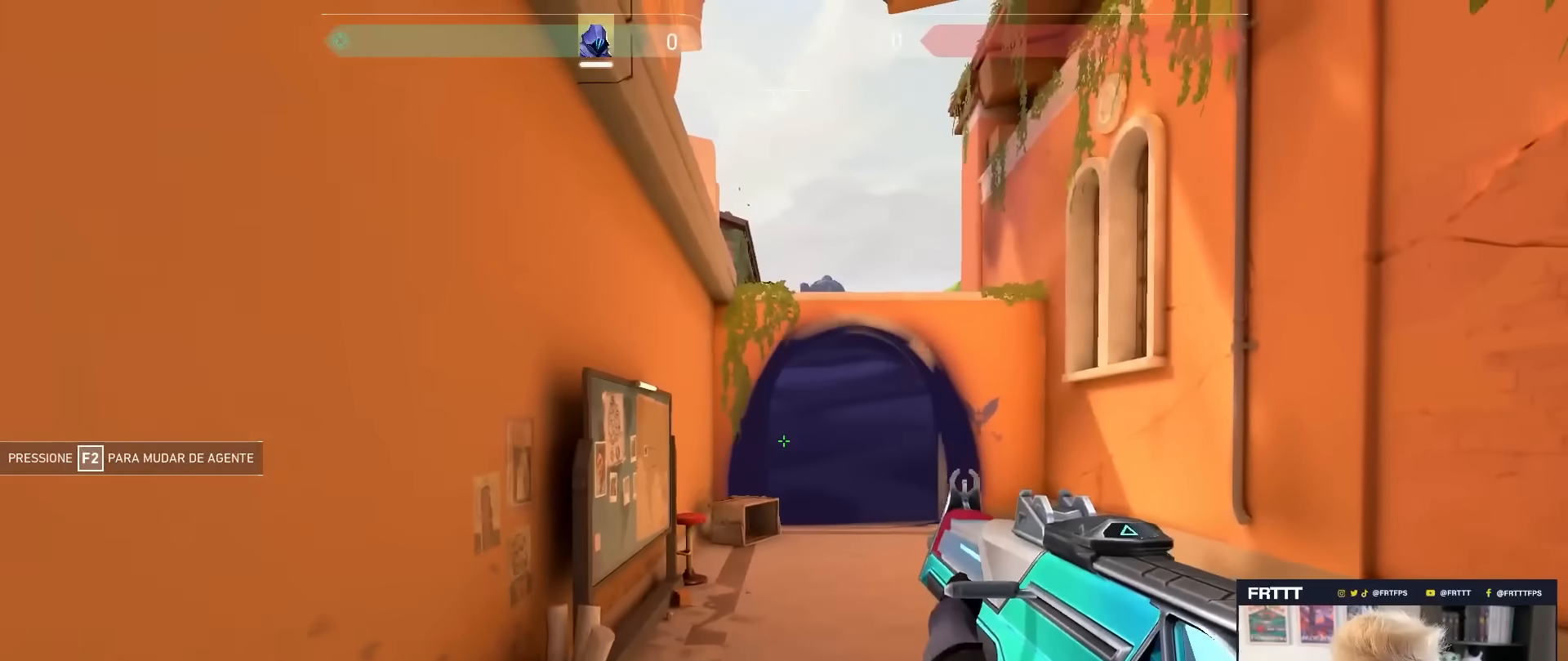
{"keys": ["a", "shift"], "mouse": [], "mouse_move": "up-left", "events": [[183, "d", "down"], [367, "shift", "down"], [417, "d", "up"], [467, "a", "down"]]}
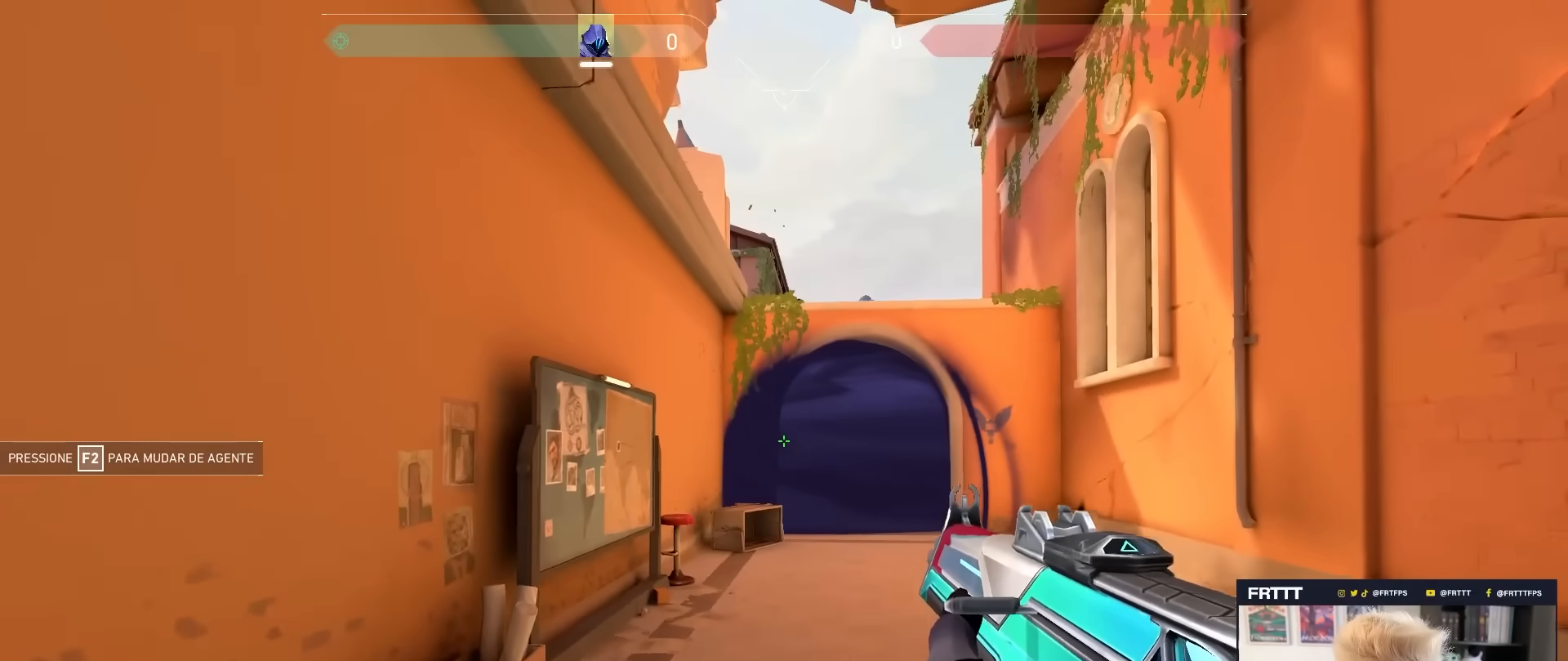
{"keys": ["shift"], "mouse": ["left"], "mouse_move": "right", "events": [[17, "a", "up"], [150, "mouse_left", "down"]]}
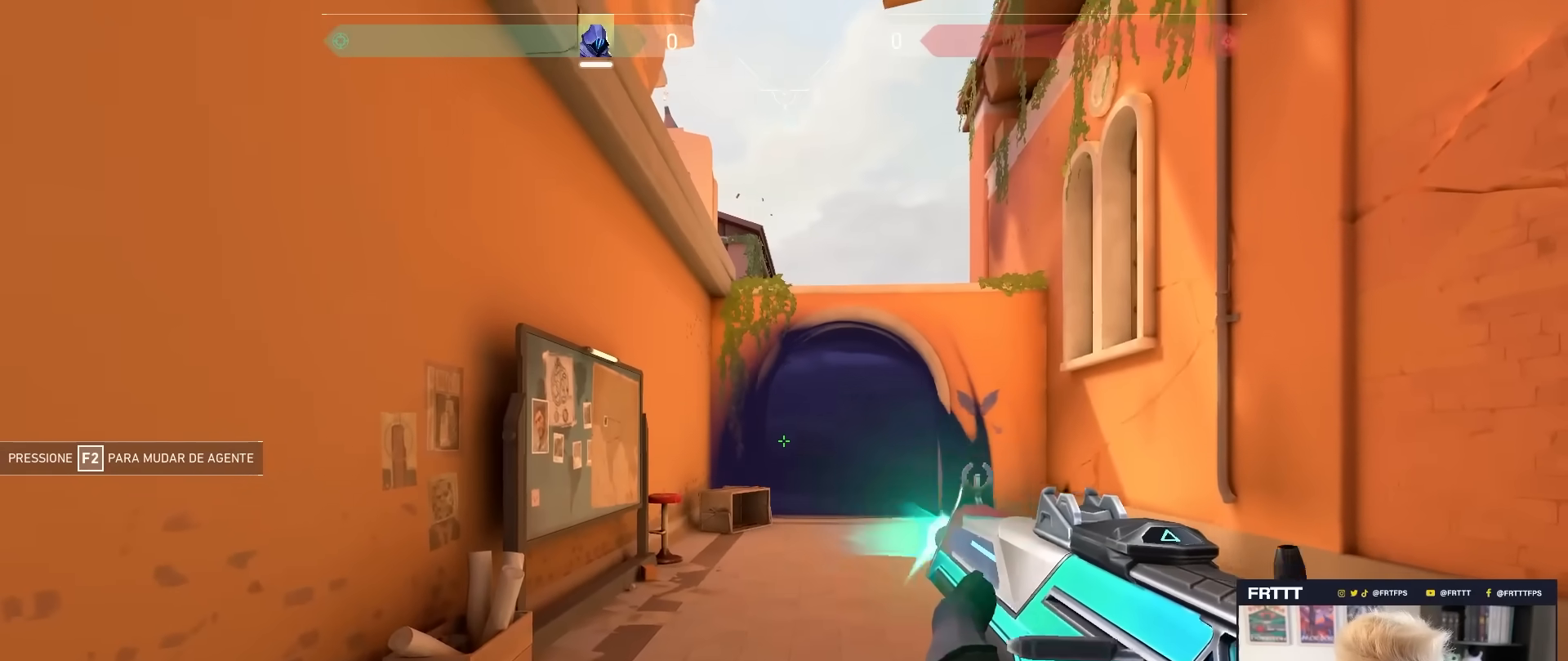
{"keys": ["a"], "mouse": [], "mouse_move": "still", "events": [[500, "a", "down"], [500, "mouse_left", "up"], [500, "shift", "up"]]}
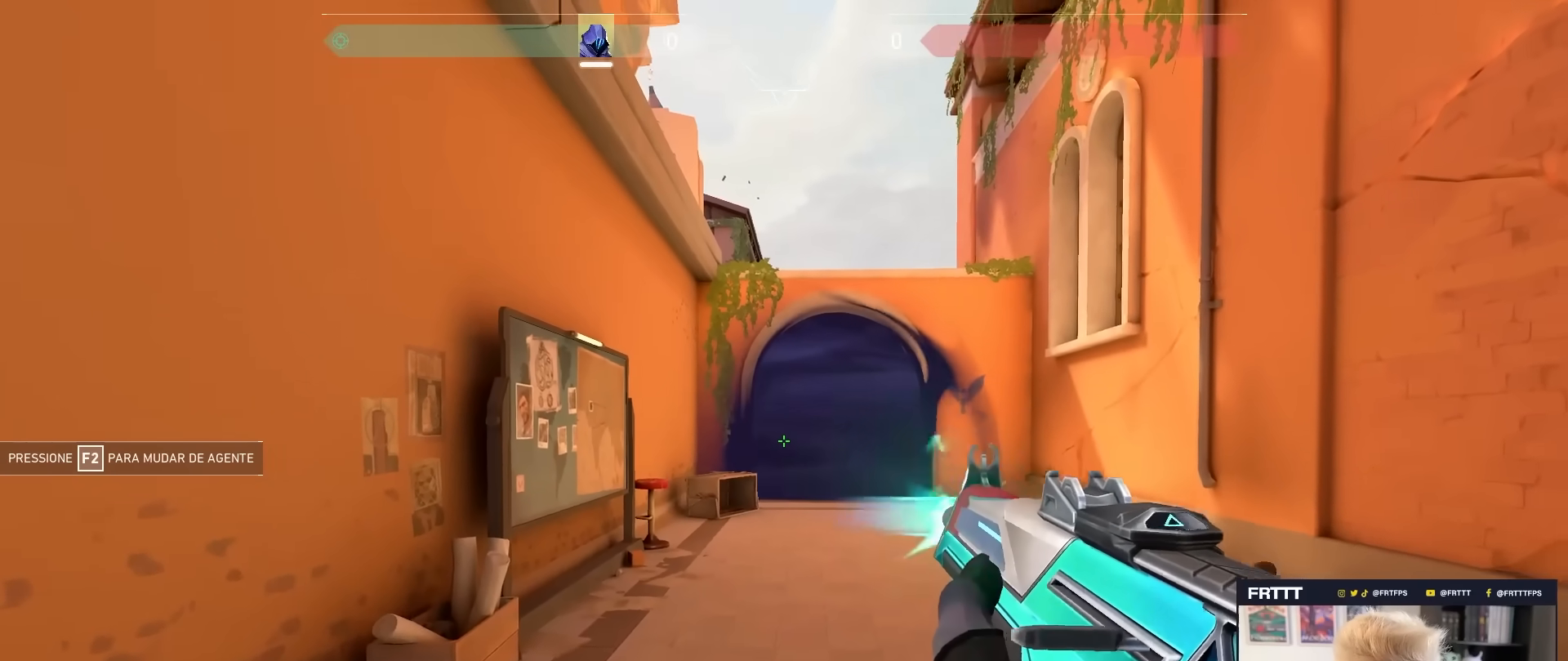
{"keys": ["shift"], "mouse": ["left"], "mouse_move": "up-left", "events": [[233, "shift", "down"], [367, "a", "up"], [367, "d", "down"], [417, "d", "up"], [467, "mouse_left", "down"]]}
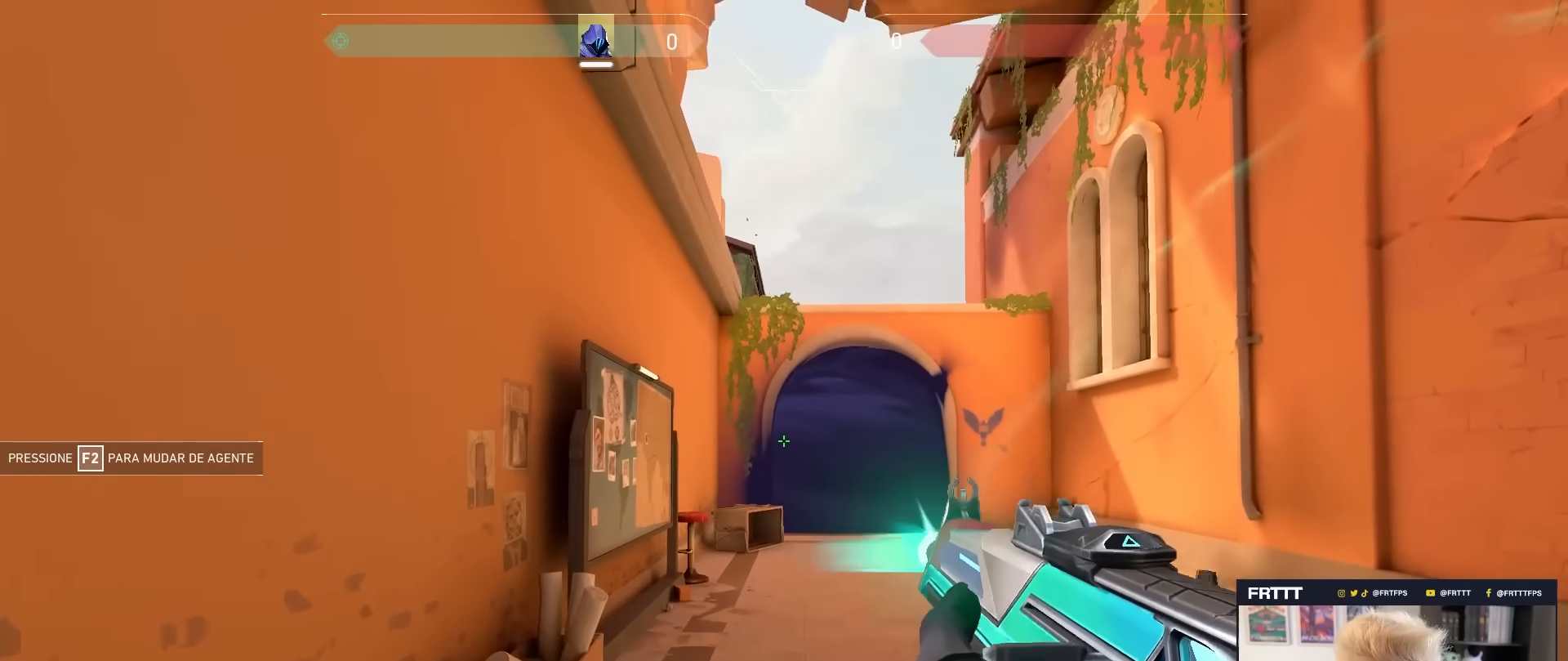
{"keys": ["d", "shift"], "mouse": [], "mouse_move": "left", "events": [[200, "d", "down"], [250, "mouse_left", "up"], [283, "shift", "up"], [483, "shift", "down"]]}
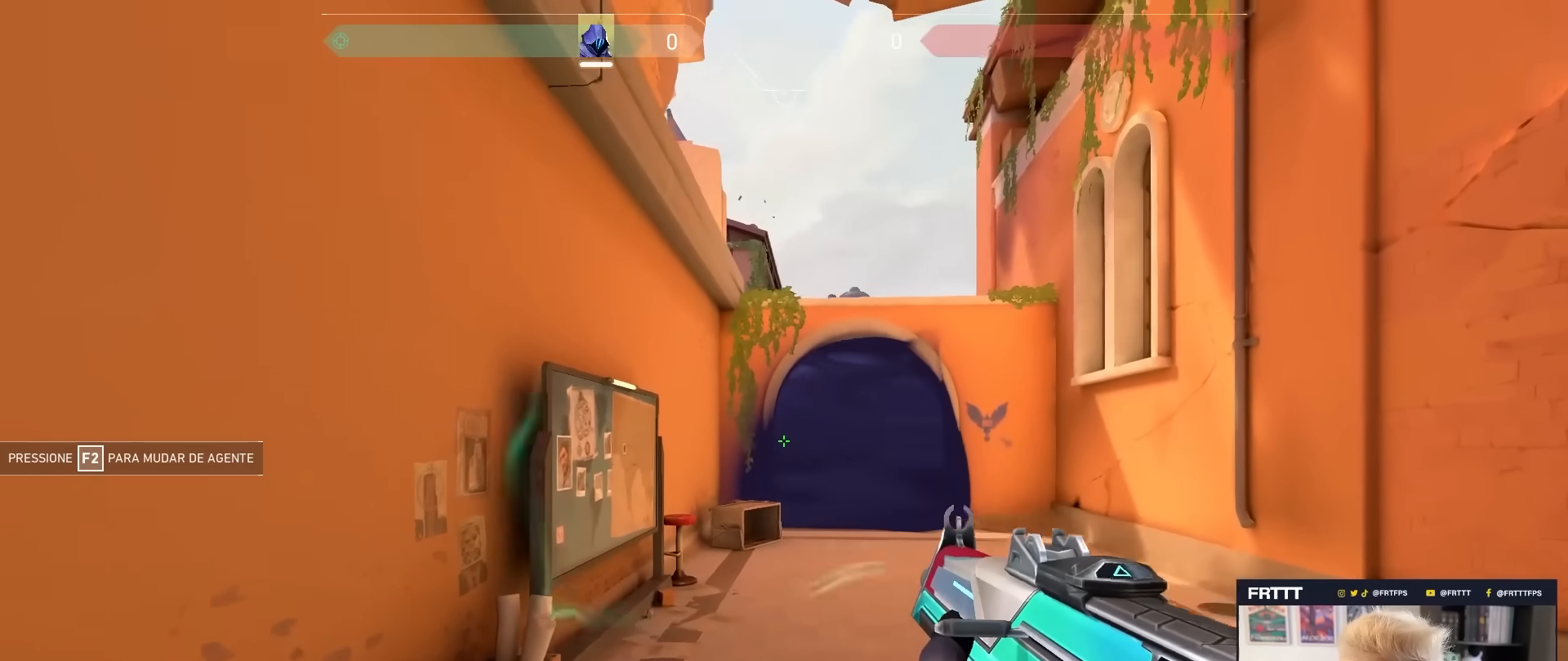
{"keys": ["d", "shift"], "mouse": ["left"], "mouse_move": "still", "events": [[67, "d", "up"], [117, "mouse_left", "down"], [500, "d", "down"]]}
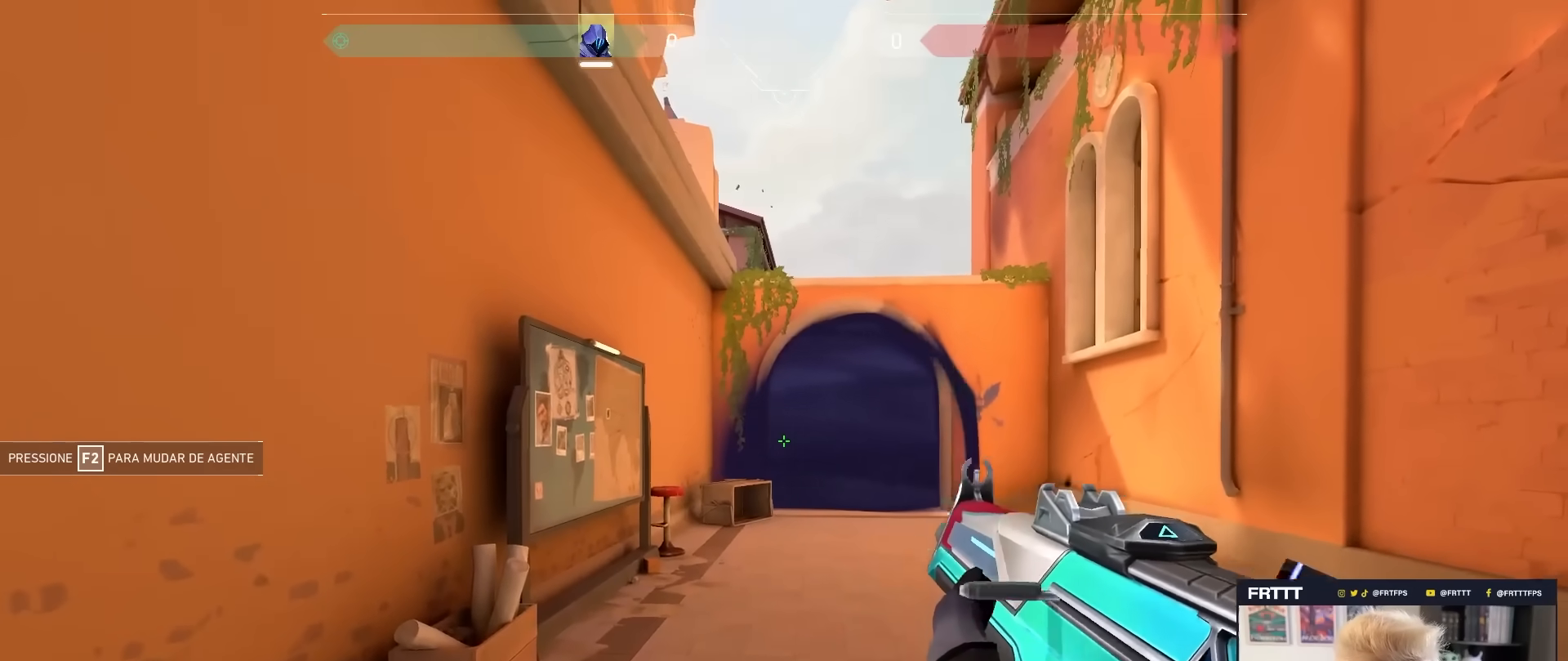
{"keys": ["d", "w"], "mouse": [], "mouse_move": "still", "events": [[33, "3", "down"], [33, "shift", "up"], [100, "3", "up"], [100, "mouse_left", "up"], [183, "w", "down"]]}
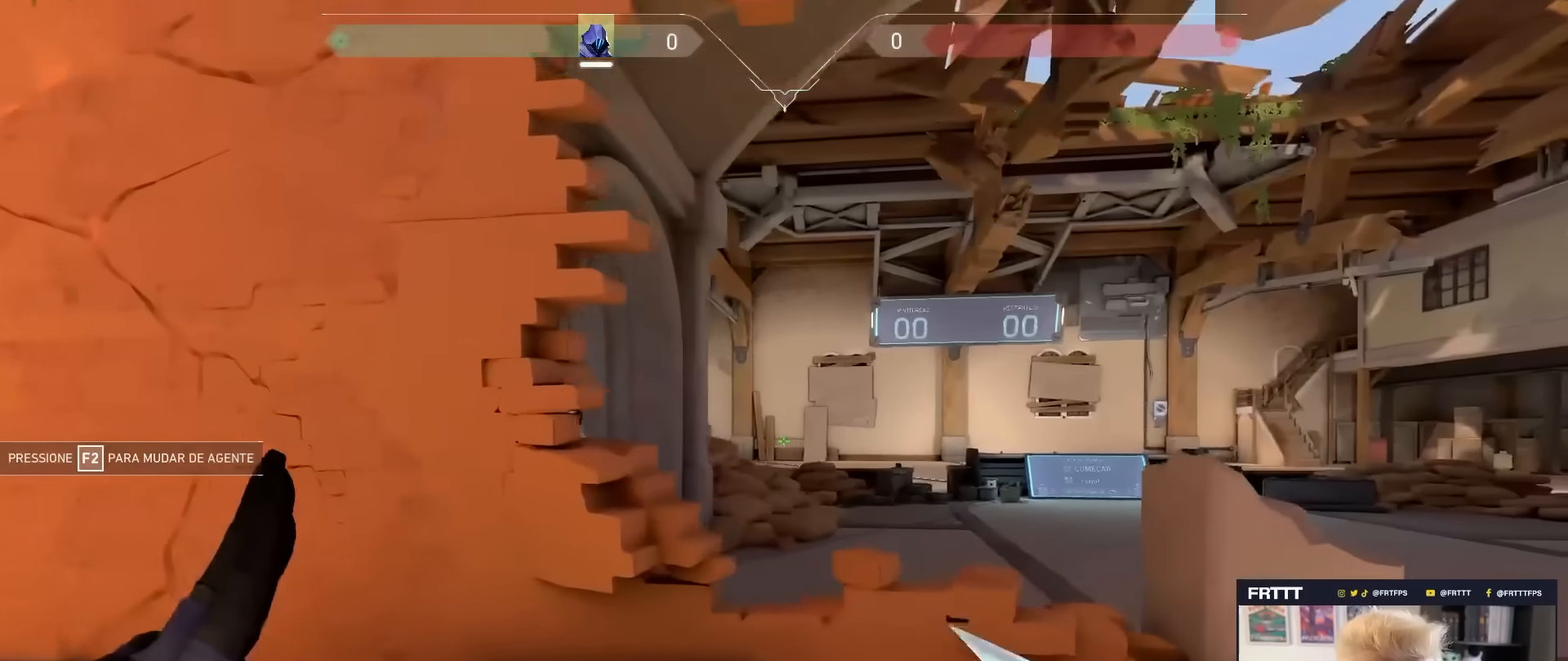
{"keys": ["w"], "mouse": [], "mouse_move": "still", "events": [[200, "space", "down"], [250, "d", "up"], [383, "space", "up"]]}
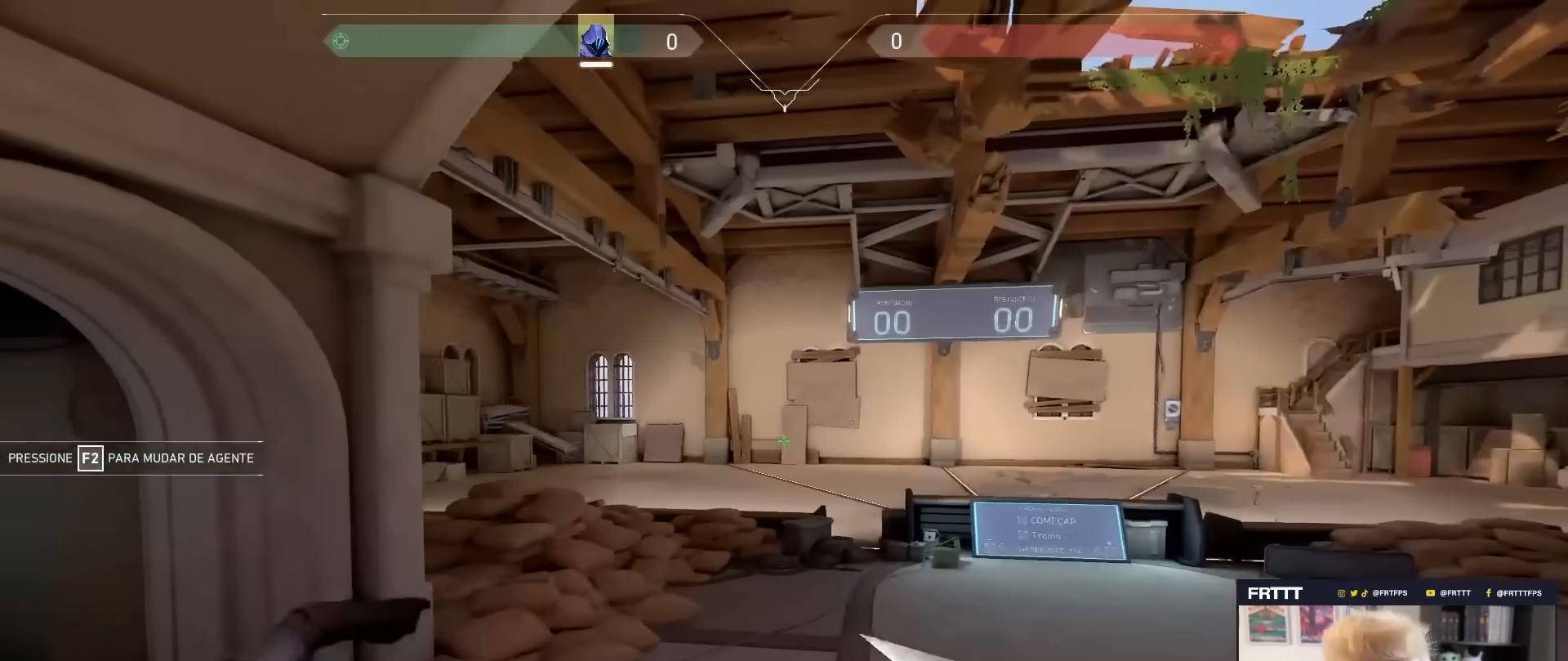
{"keys": ["w"], "mouse": [], "mouse_move": "still", "events": []}